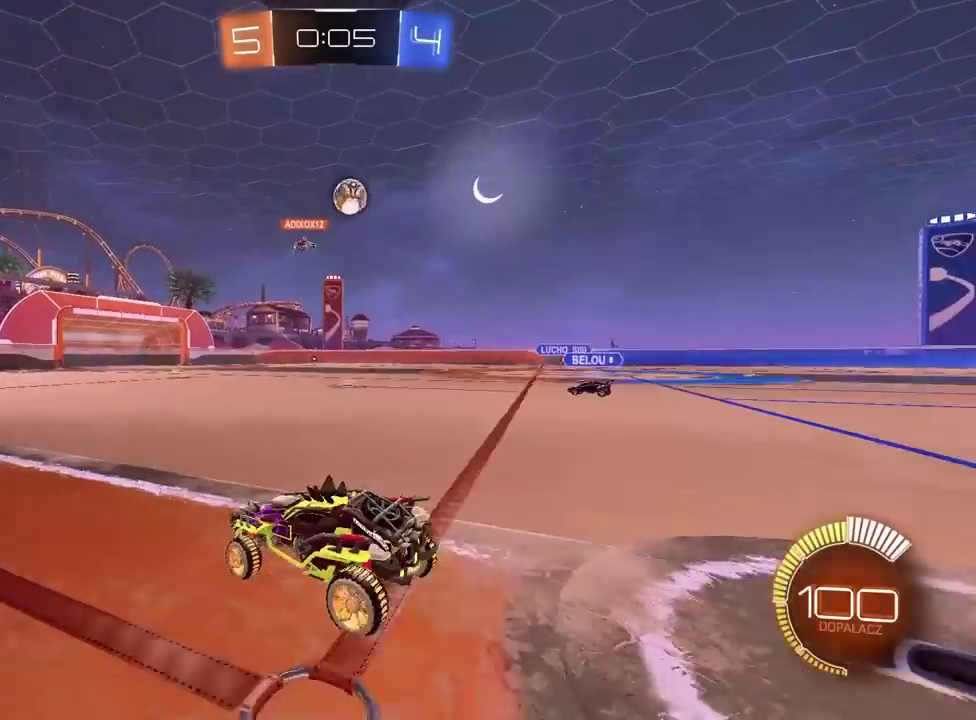
Gameplay with a controller (PlayStation layout); each line is a JSON object with the inputs held at the frame after it. "events" lists button and stick changes between this image and that frame as [ms after this image, input, new state], when the widget could be followed in between. Not read: R1.
{"buttons": ["R2"], "left_stick": "center", "right_stick": "center", "events": [[417, "left_stick", "center"]]}
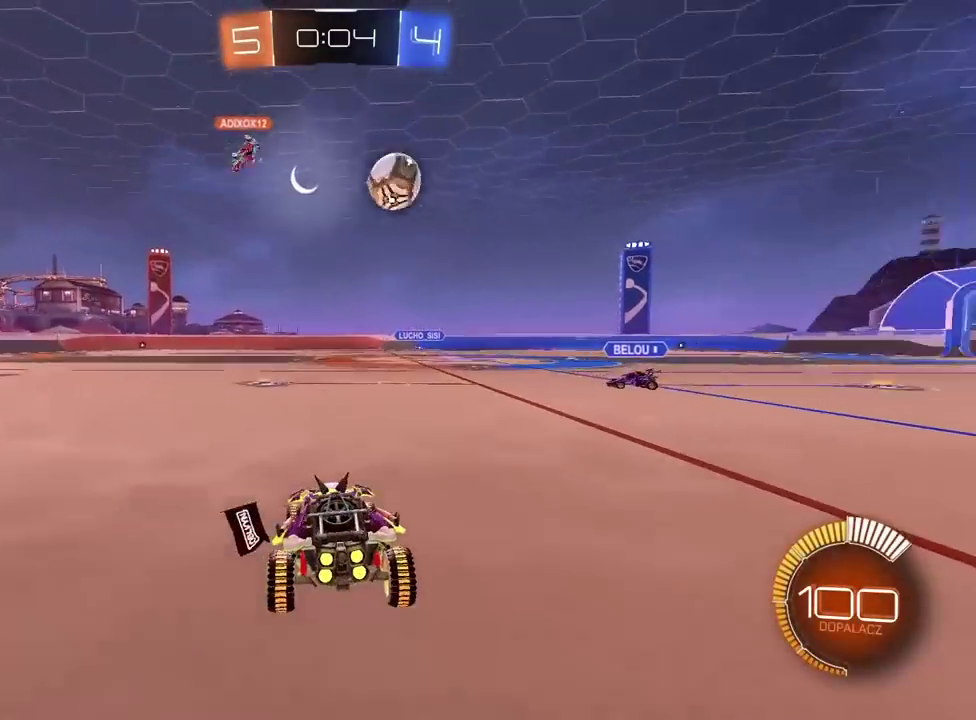
{"buttons": ["R2"], "left_stick": "left", "right_stick": "center", "events": [[33, "R2", "up"], [67, "left_stick", "right"], [400, "left_stick", "center"], [417, "R2", "down"], [467, "left_stick", "left"]]}
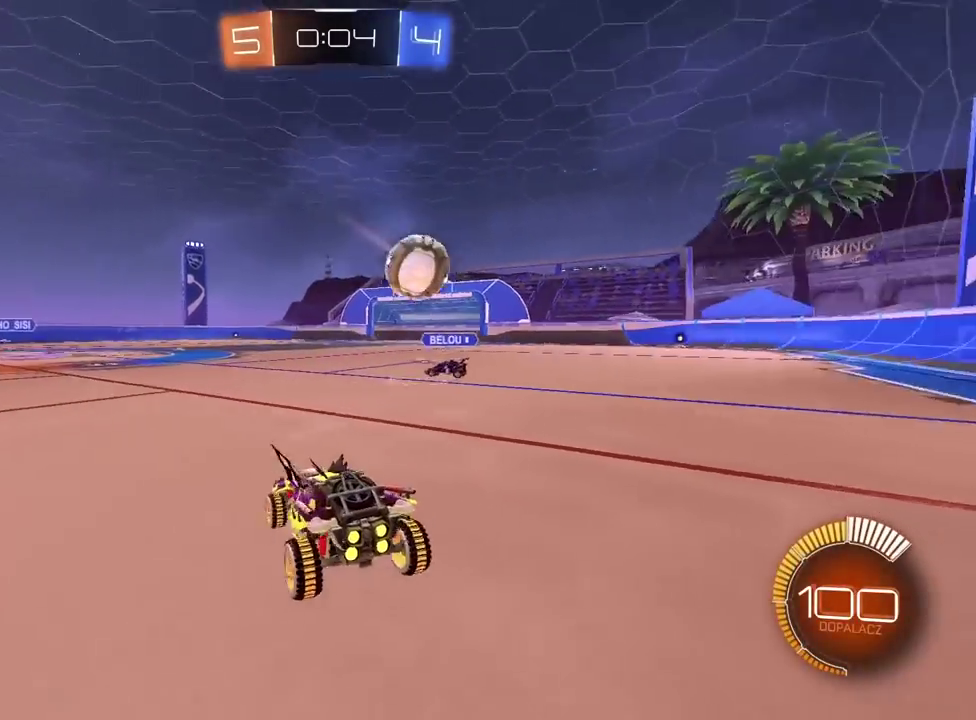
{"buttons": [], "left_stick": "right", "right_stick": "center", "events": [[17, "left_stick", "center"], [67, "left_stick", "right"], [267, "R2", "up"]]}
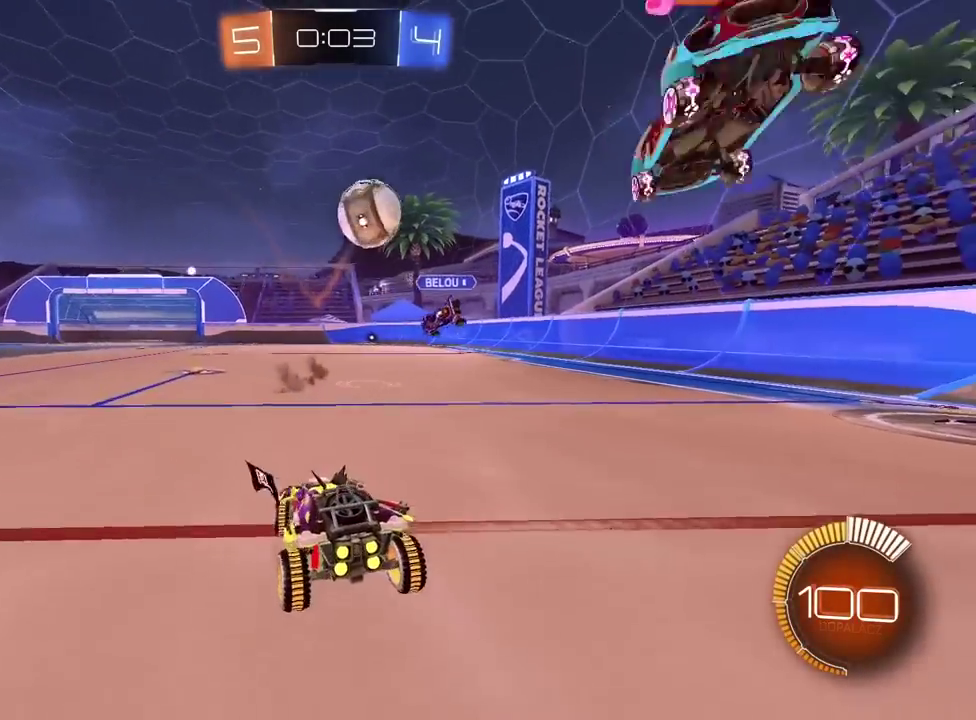
{"buttons": ["CROSS", "R2"], "left_stick": "center", "right_stick": "center", "events": [[50, "R2", "down"], [167, "left_stick", "center"], [183, "R2", "up"], [233, "CROSS", "down"], [250, "left_stick", "down-right"], [417, "CROSS", "up"], [417, "left_stick", "center"], [467, "CROSS", "down"], [467, "R2", "down"]]}
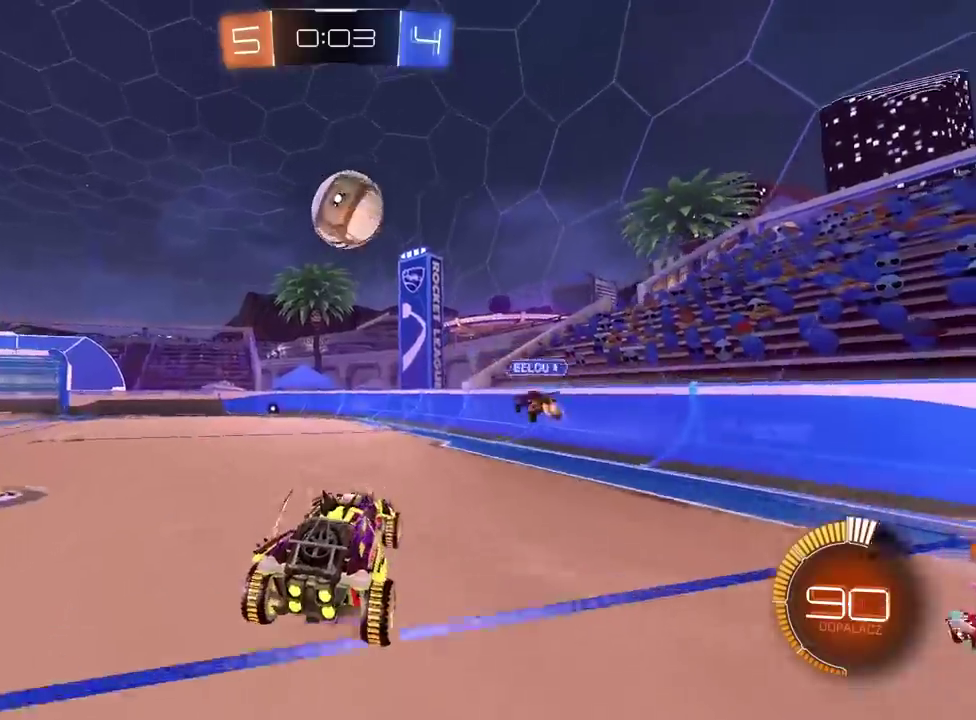
{"buttons": ["CROSS", "L2", "R2"], "left_stick": "up-right", "right_stick": "center"}
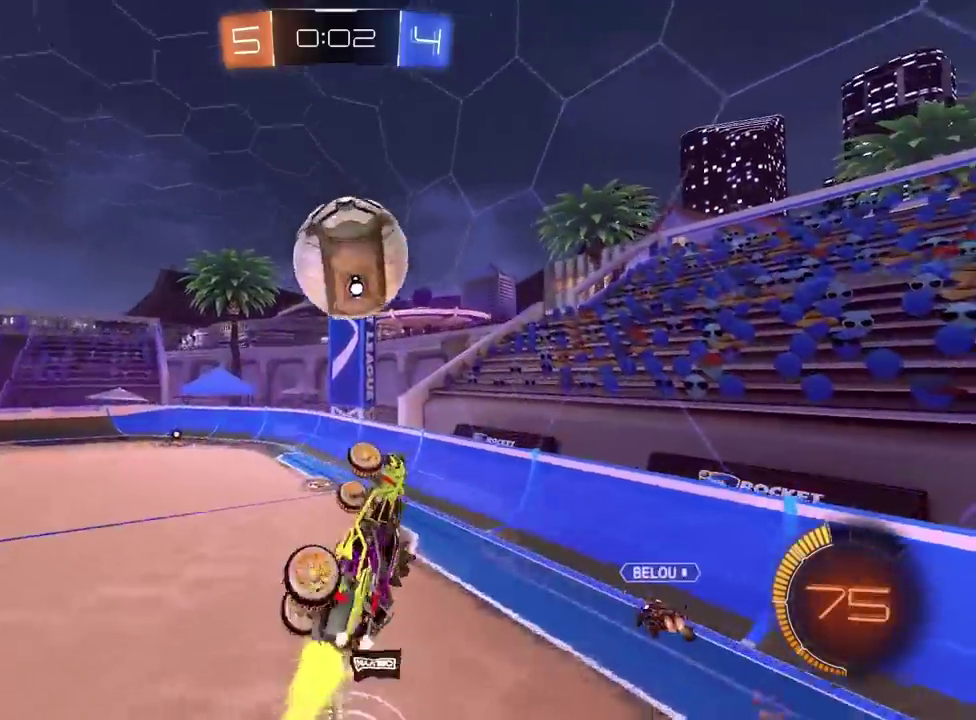
{"buttons": [], "left_stick": "down", "right_stick": "center"}
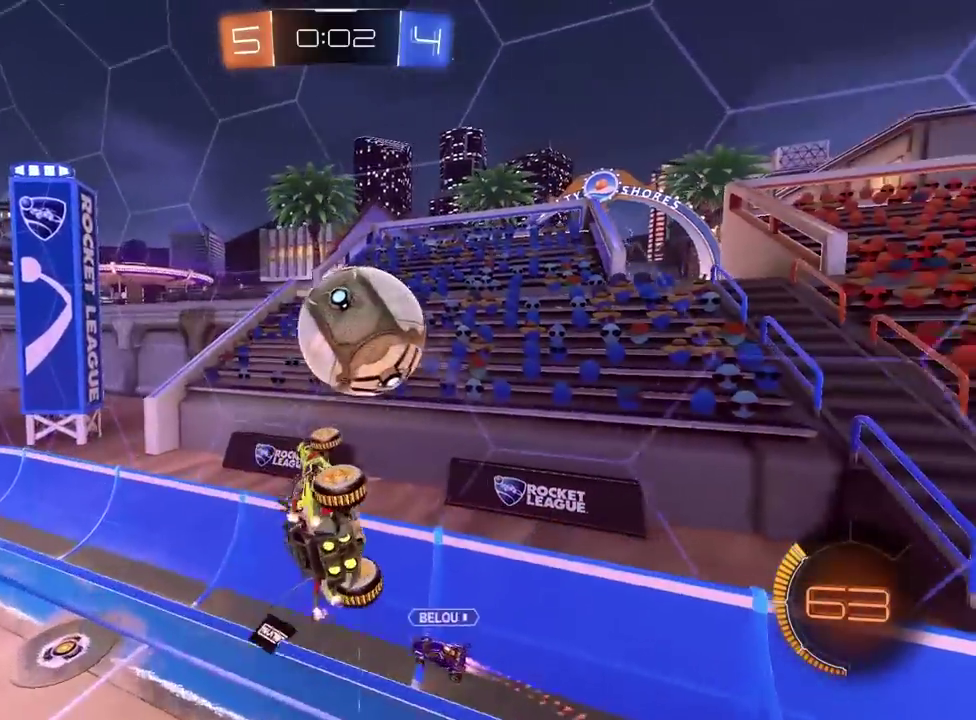
{"buttons": [], "left_stick": "up-right", "right_stick": "center", "events": [[17, "left_stick", "down-right"], [217, "left_stick", "center"], [433, "left_stick", "up-right"]]}
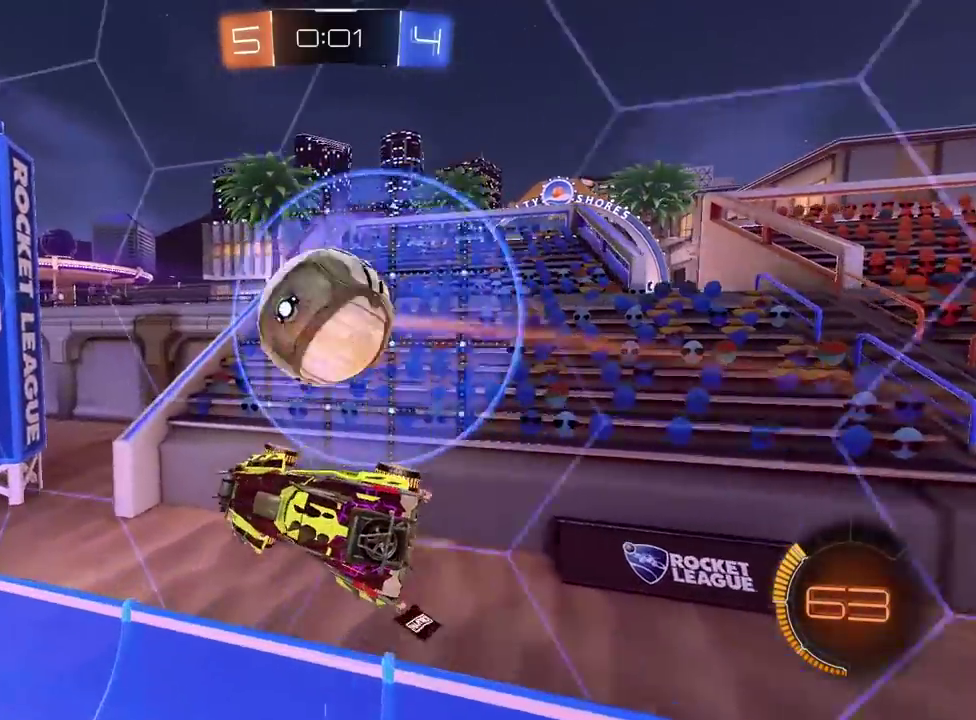
{"buttons": ["R2"], "left_stick": "right", "right_stick": "center", "events": [[33, "left_stick", "up"], [67, "R2", "down"], [117, "left_stick", "center"], [133, "R2", "up"], [433, "R2", "down"], [467, "left_stick", "right"]]}
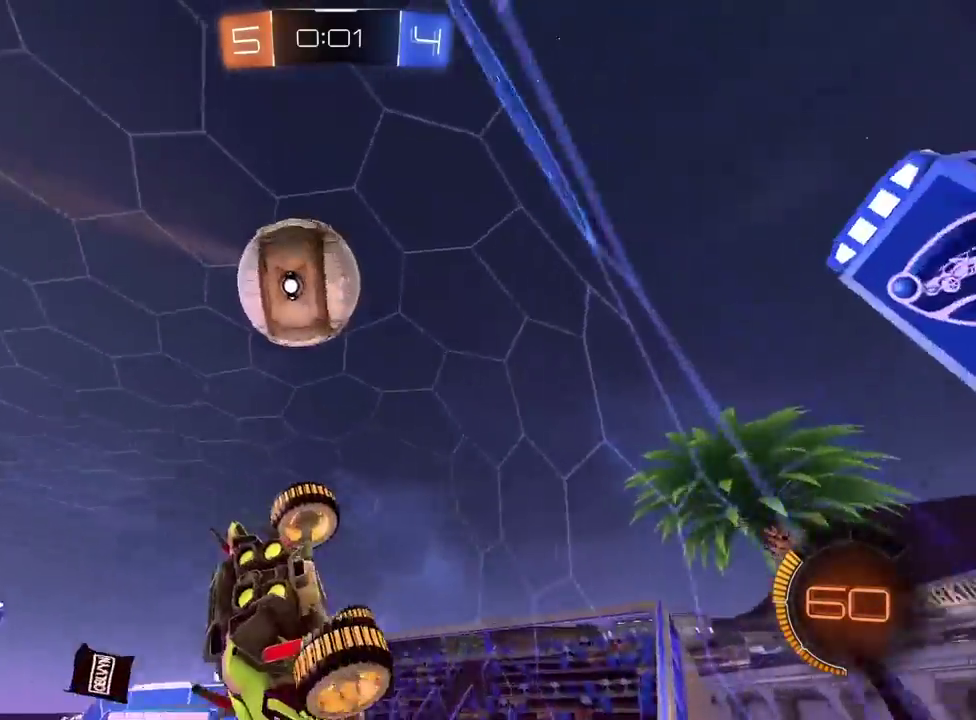
{"buttons": ["R2"], "left_stick": "right", "right_stick": "center", "events": []}
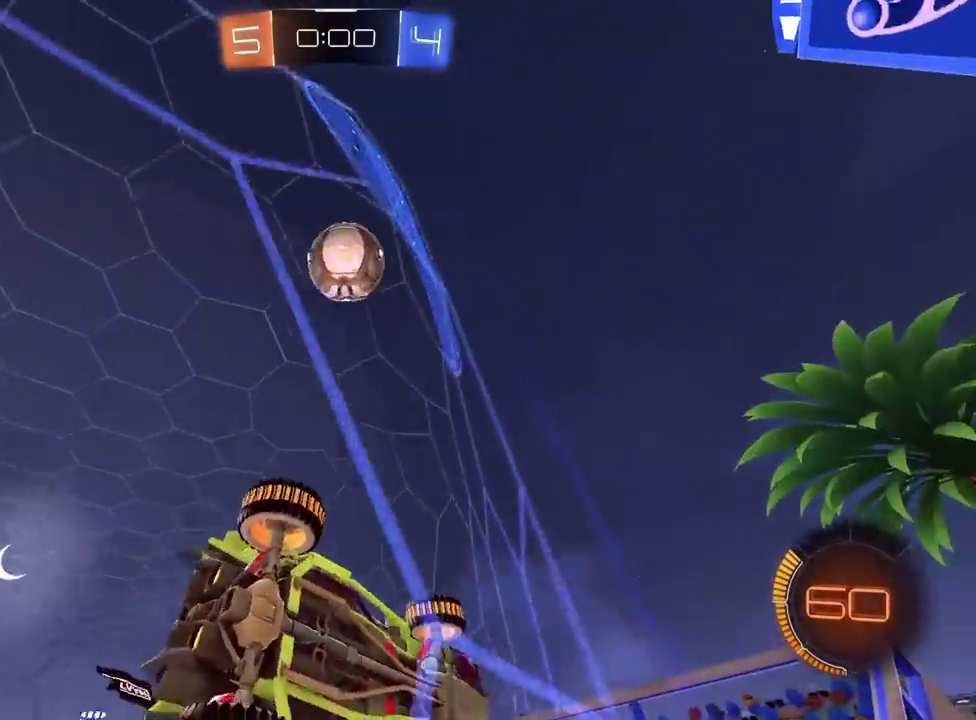
{"buttons": ["CROSS", "L2"], "left_stick": "down", "right_stick": "center", "events": [[250, "R2", "up"], [317, "left_stick", "center"], [383, "CROSS", "down"], [383, "L2", "down"], [383, "left_stick", "down"]]}
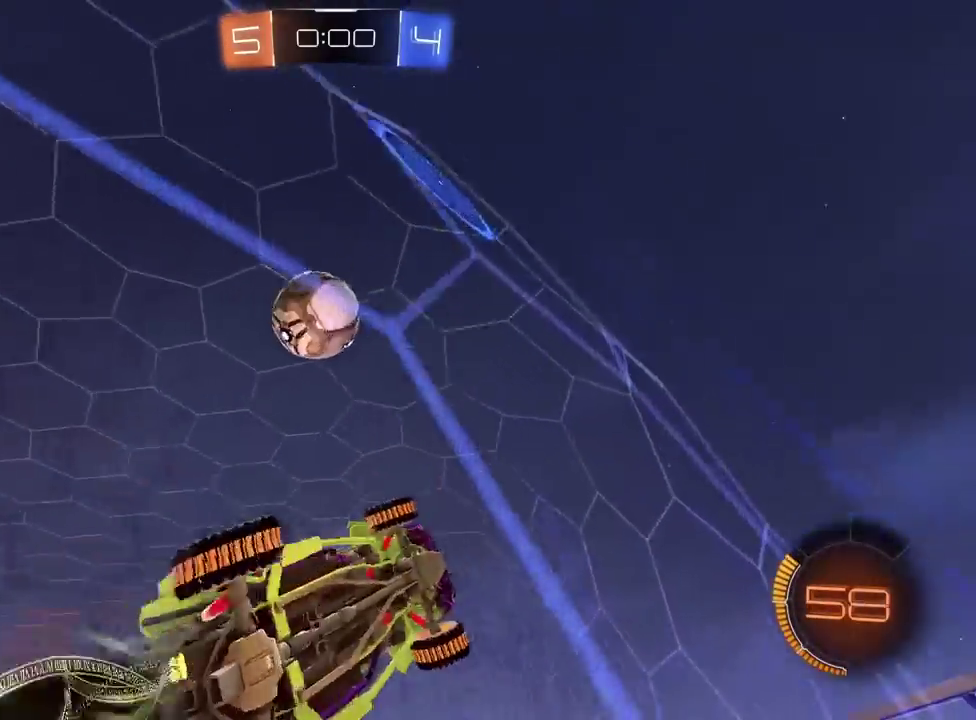
{"buttons": [], "left_stick": "center", "right_stick": "center", "events": [[17, "CROSS", "up"], [67, "left_stick", "down-left"], [83, "L2", "up"], [117, "left_stick", "center"], [233, "left_stick", "up-left"], [283, "CROSS", "down"], [283, "R2", "down"], [317, "left_stick", "center"], [400, "left_stick", "up-left"], [433, "R2", "up"], [450, "left_stick", "center"], [467, "CROSS", "up"]]}
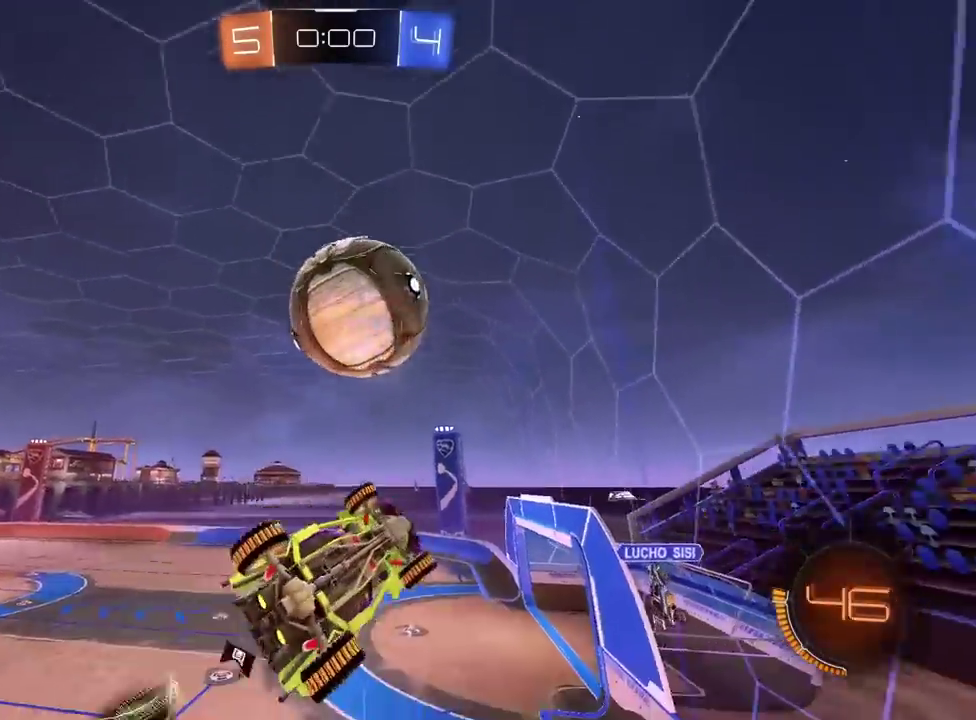
{"buttons": ["L2"], "left_stick": "down", "right_stick": "center", "events": [[117, "left_stick", "up-left"], [183, "left_stick", "up"], [233, "left_stick", "up-right"], [267, "L2", "down"], [317, "left_stick", "down"]]}
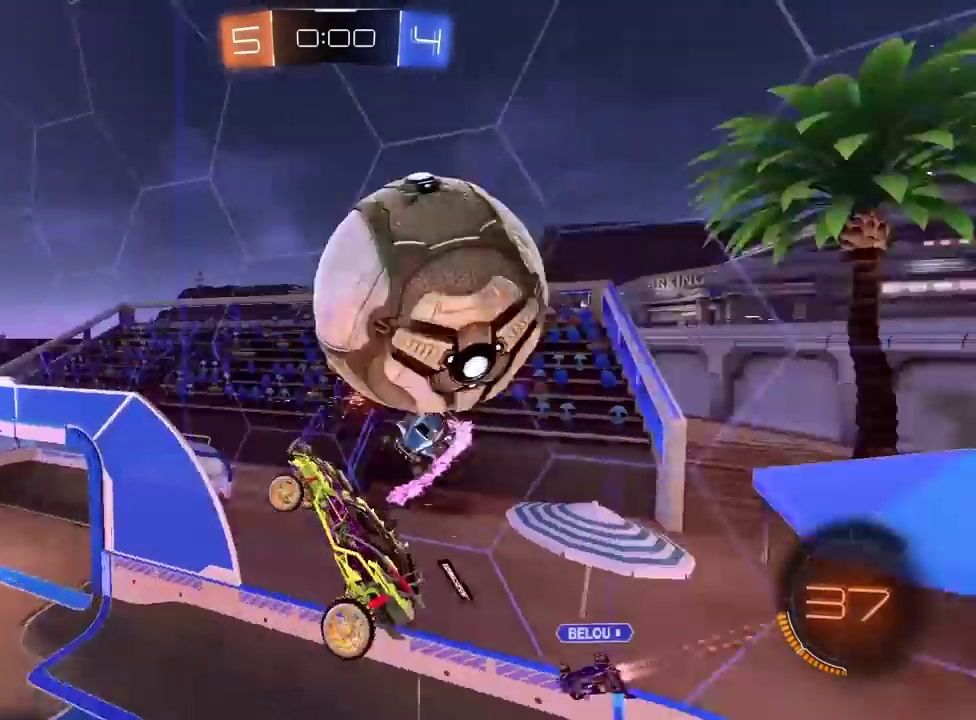
{"buttons": [], "left_stick": "up-right", "right_stick": "center", "events": [[50, "left_stick", "down-left"], [200, "left_stick", "left"], [283, "left_stick", "up-left"], [383, "left_stick", "up"], [400, "L2", "up"], [433, "left_stick", "up-right"]]}
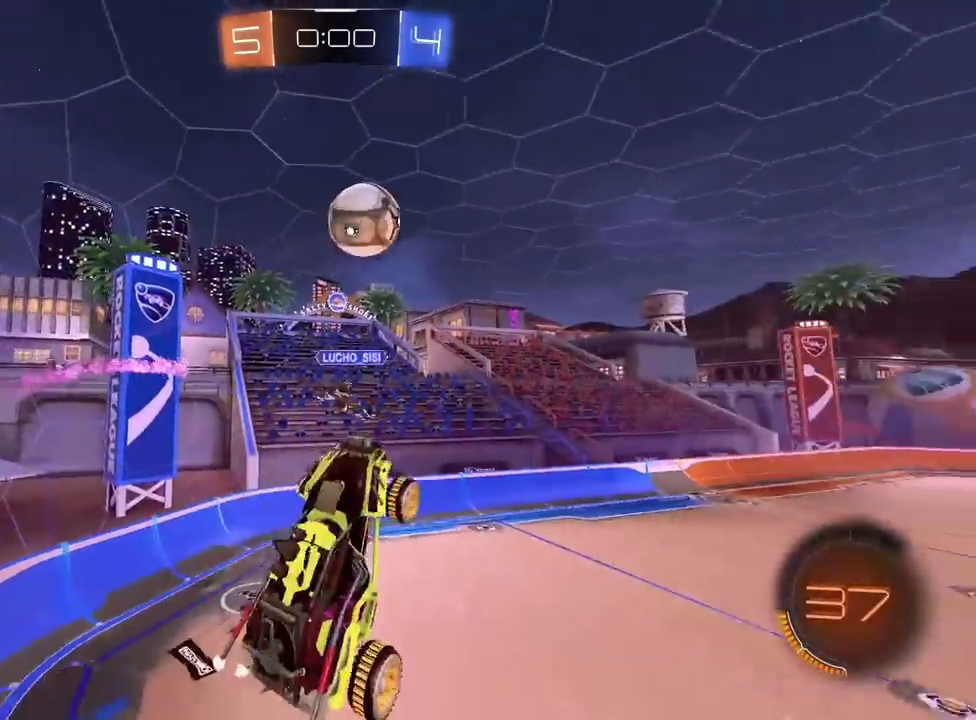
{"buttons": ["R2"], "left_stick": "down-right", "right_stick": "center", "events": [[17, "left_stick", "down-left"], [150, "left_stick", "up-right"], [200, "left_stick", "right"], [233, "R2", "down"], [317, "left_stick", "down"], [500, "left_stick", "down-right"]]}
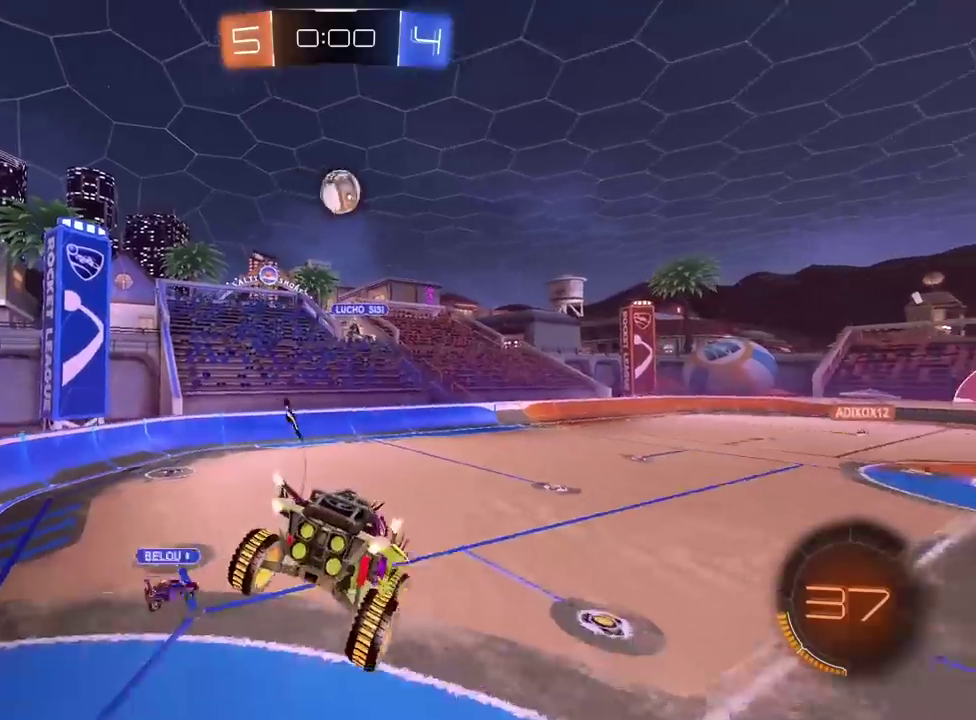
{"buttons": ["R2"], "left_stick": "left", "right_stick": "center", "events": [[117, "left_stick", "center"], [250, "left_stick", "right"], [367, "left_stick", "center"], [500, "left_stick", "left"]]}
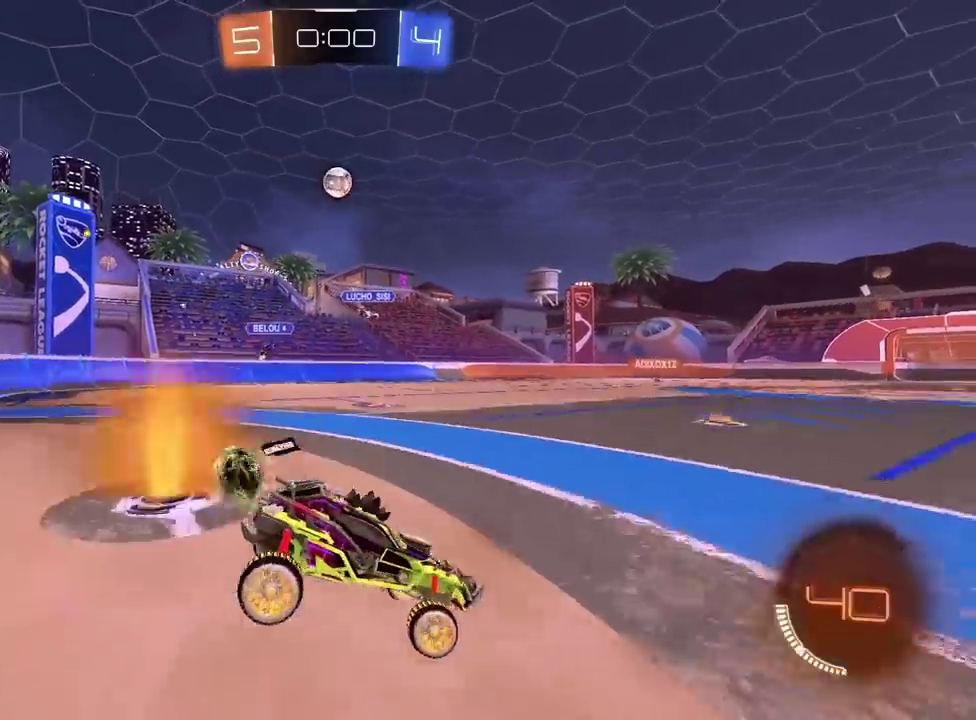
{"buttons": ["R2"], "left_stick": "center", "right_stick": "center", "events": [[367, "left_stick", "center"]]}
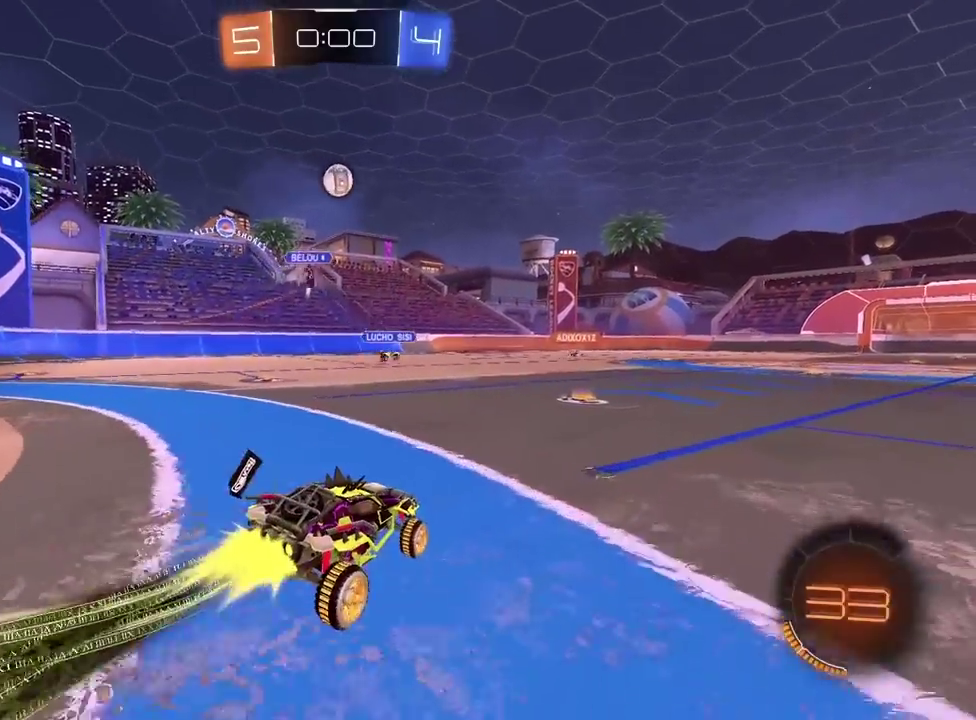
{"buttons": ["R2"], "left_stick": "right", "right_stick": "center", "events": [[17, "left_stick", "right"], [83, "left_stick", "center"], [433, "left_stick", "right"]]}
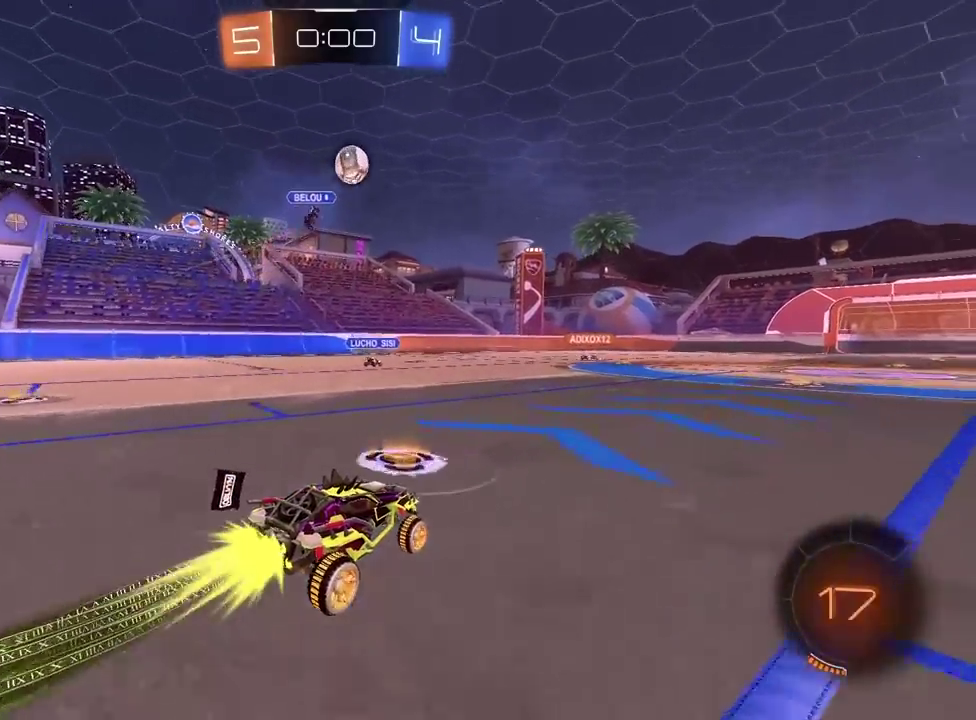
{"buttons": ["CROSS", "R2"], "left_stick": "up", "right_stick": "center", "events": [[217, "left_stick", "center"], [267, "CROSS", "down"], [267, "left_stick", "up"], [333, "CROSS", "up"], [383, "CROSS", "down"], [400, "left_stick", "up-left"], [450, "left_stick", "up"]]}
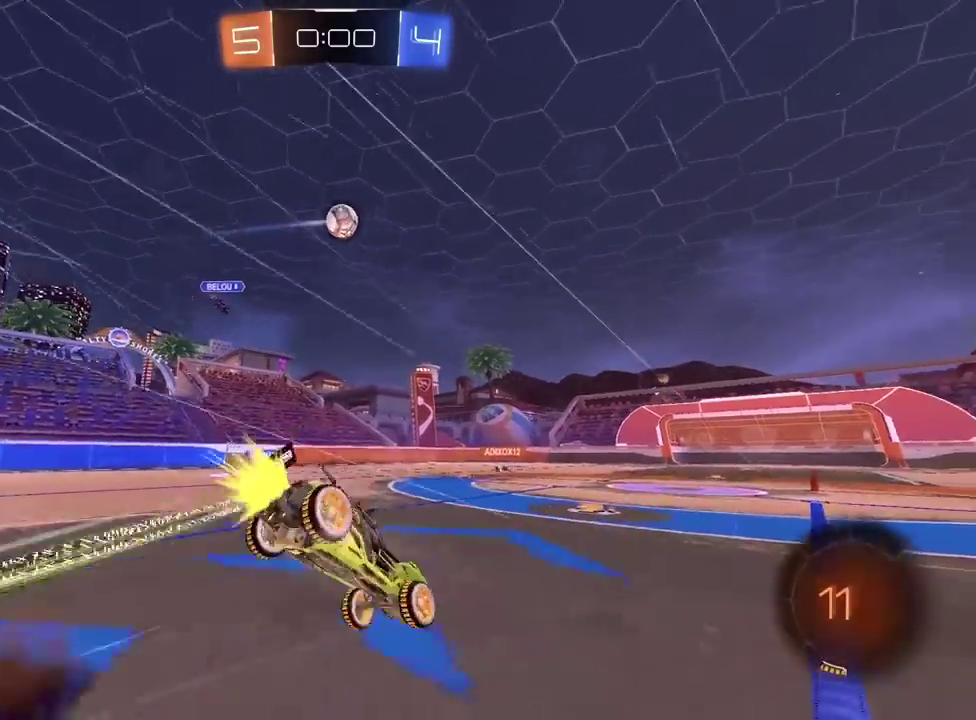
{"buttons": ["R2"], "left_stick": "center", "right_stick": "center", "events": [[17, "CROSS", "up"], [17, "left_stick", "center"], [117, "TRIANGLE", "down"], [233, "TRIANGLE", "up"]]}
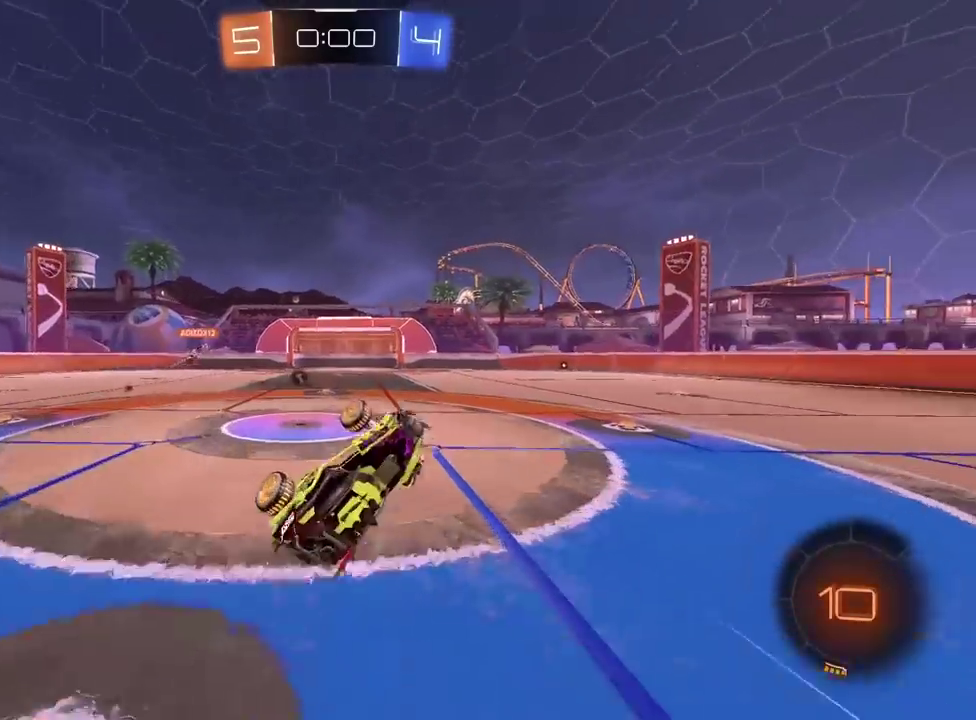
{"buttons": ["R2"], "left_stick": "left", "right_stick": "center", "events": [[317, "left_stick", "left"]]}
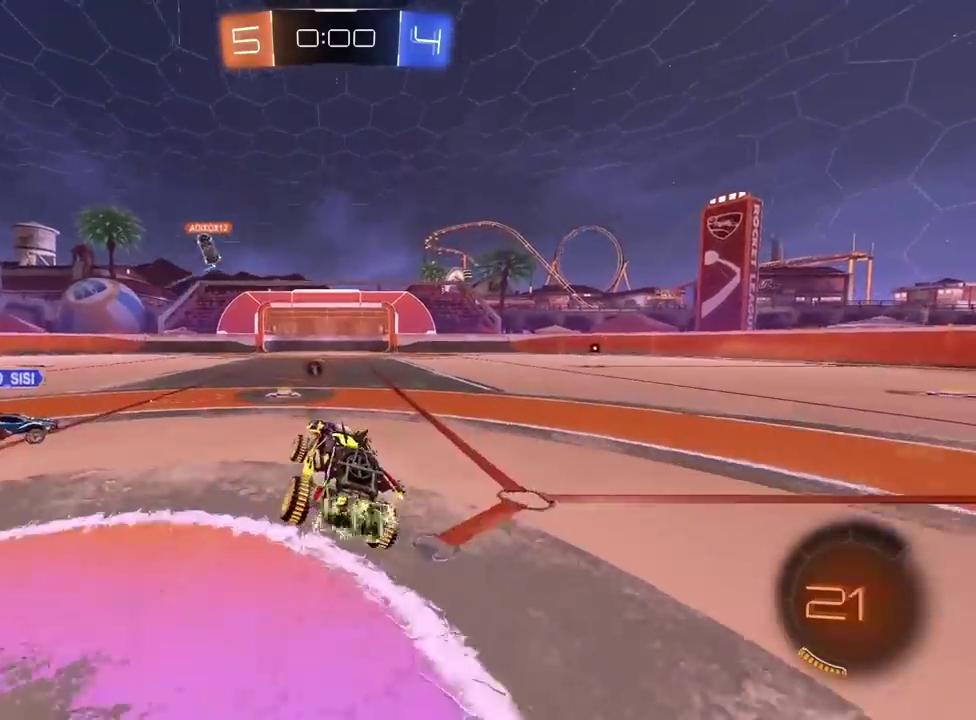
{"buttons": ["R2"], "left_stick": "right", "right_stick": "center", "events": [[33, "left_stick", "center"], [83, "left_stick", "left"], [250, "left_stick", "center"], [417, "left_stick", "right"]]}
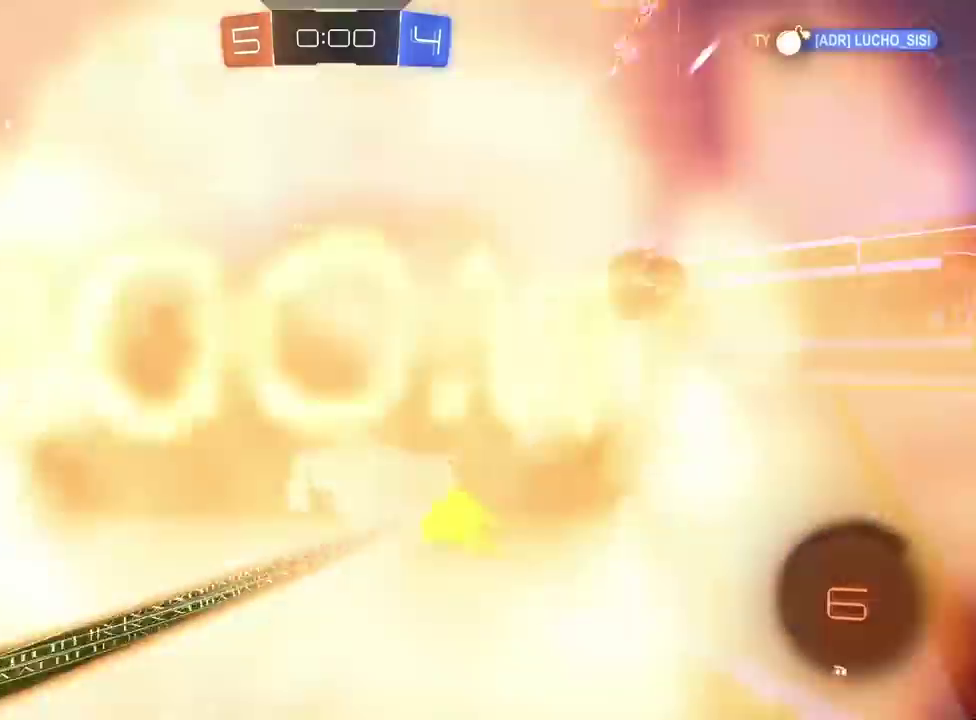
{"buttons": [], "left_stick": "center", "right_stick": "center", "events": [[233, "TRIANGLE", "down"], [267, "R2", "up"], [333, "TRIANGLE", "up"], [433, "left_stick", "center"]]}
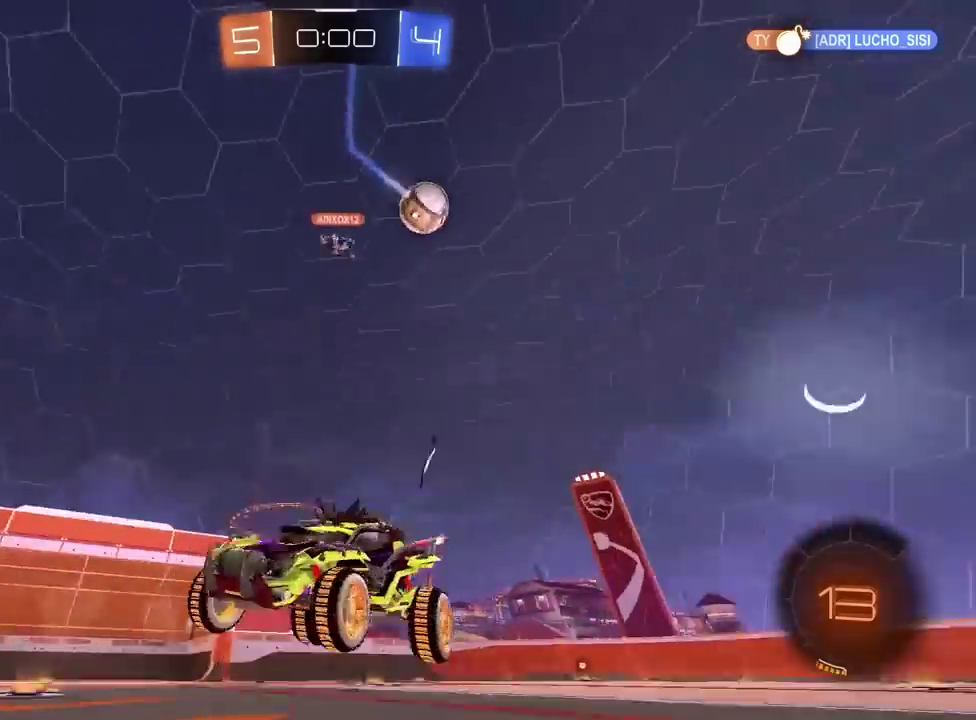
{"buttons": [], "left_stick": "down", "right_stick": "center", "events": [[83, "left_stick", "down"], [150, "CROSS", "down"], [217, "CROSS", "up"], [267, "CROSS", "down"], [383, "CROSS", "up"]]}
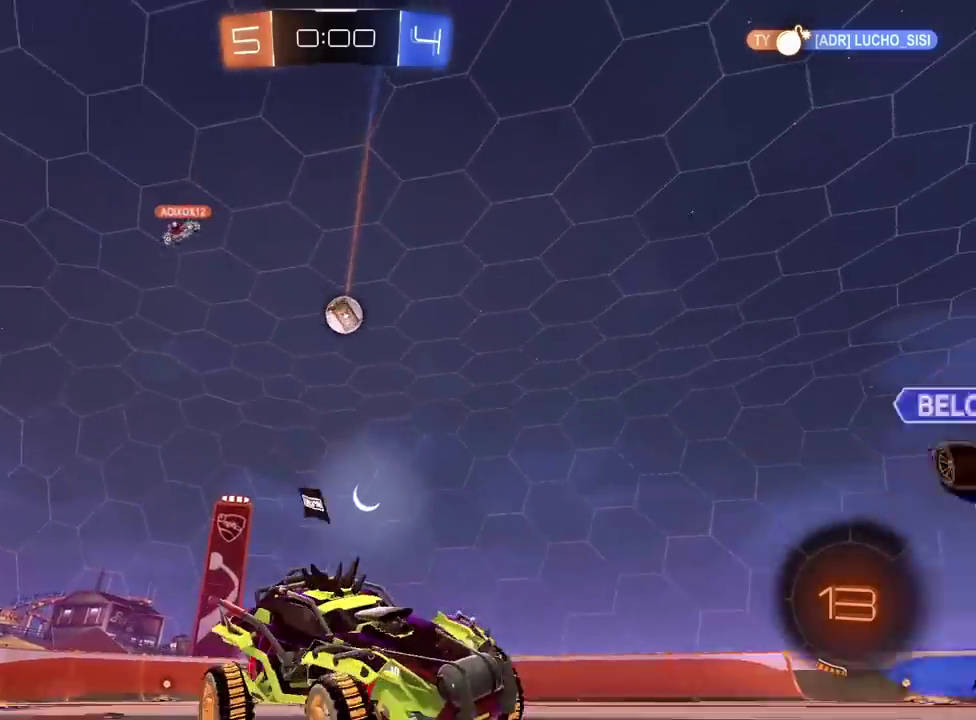
{"buttons": ["R2"], "left_stick": "right", "right_stick": "center", "events": [[33, "left_stick", "left"], [117, "left_stick", "center"], [233, "left_stick", "left"], [317, "L2", "down"], [333, "R2", "down"], [333, "left_stick", "center"], [433, "L2", "up"], [467, "left_stick", "right"]]}
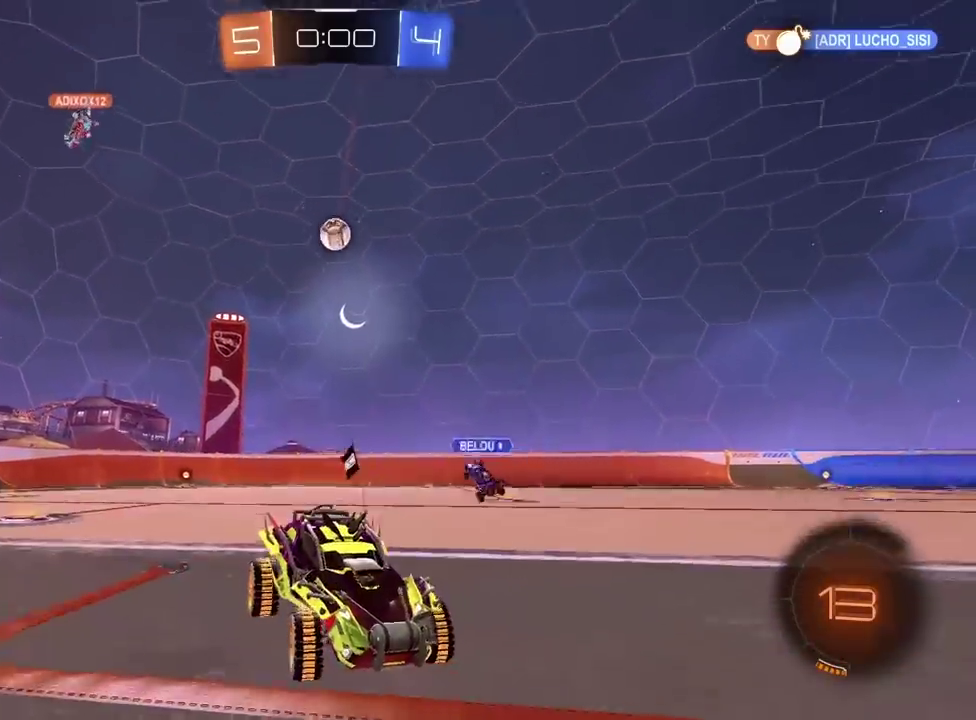
{"buttons": ["R2"], "left_stick": "right", "right_stick": "center", "events": [[167, "TRIANGLE", "down"], [267, "TRIANGLE", "up"], [400, "TRIANGLE", "down"], [500, "TRIANGLE", "up"]]}